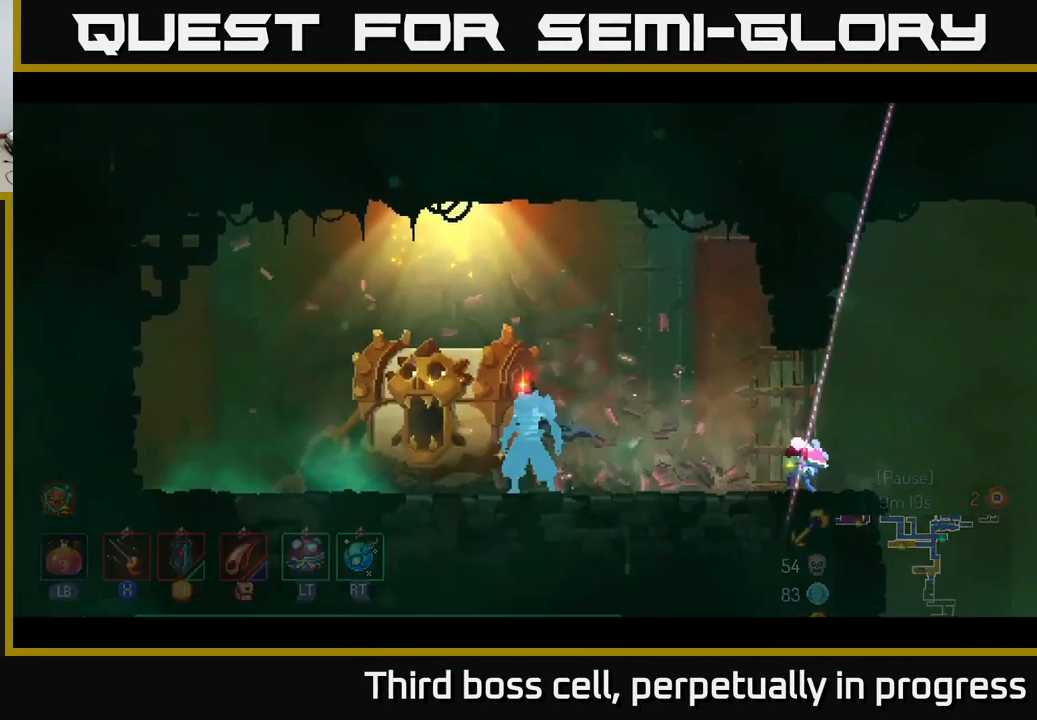
Gameplay with a controller (Xbox layout); each line is a JSON object with the inputs held at the frame after it. "events" lists button and stick changes between this image and that frame as [ms after this image, input, new state], when the widget could be followed in between.
{"buttons": [], "left_stick": "center", "right_stick": "center", "events": [[34, "R1", "down"], [117, "R1", "up"], [150, "left_stick", "up-left"], [200, "R1", "down"], [267, "R1", "up"], [384, "left_stick", "center"]]}
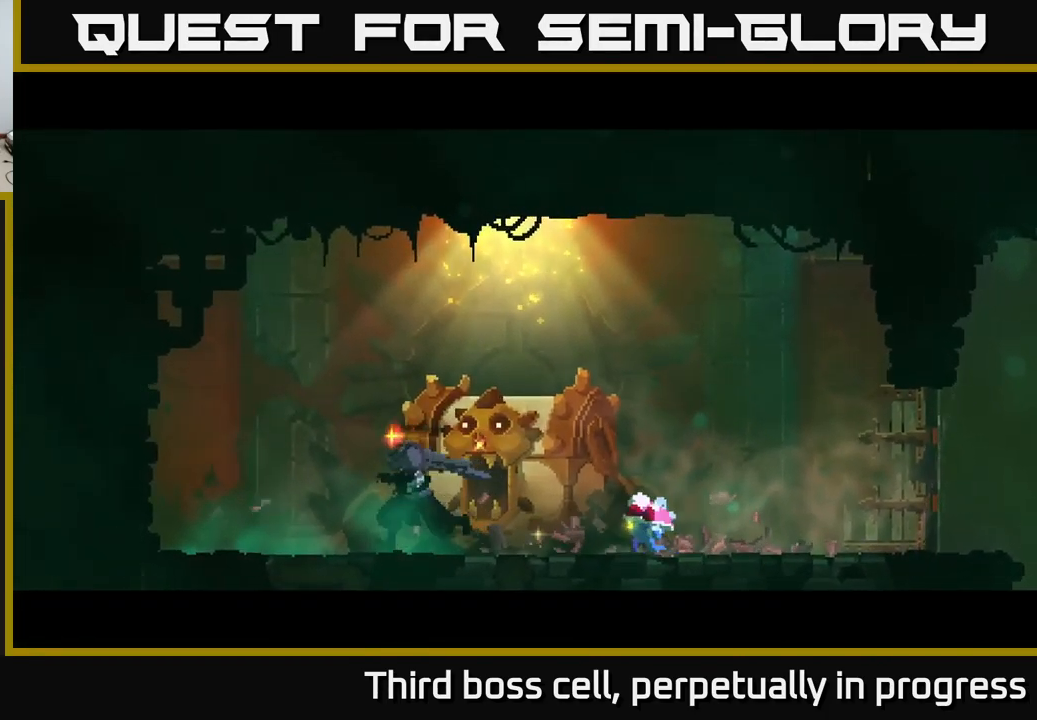
{"buttons": [], "left_stick": "center", "right_stick": "center", "events": []}
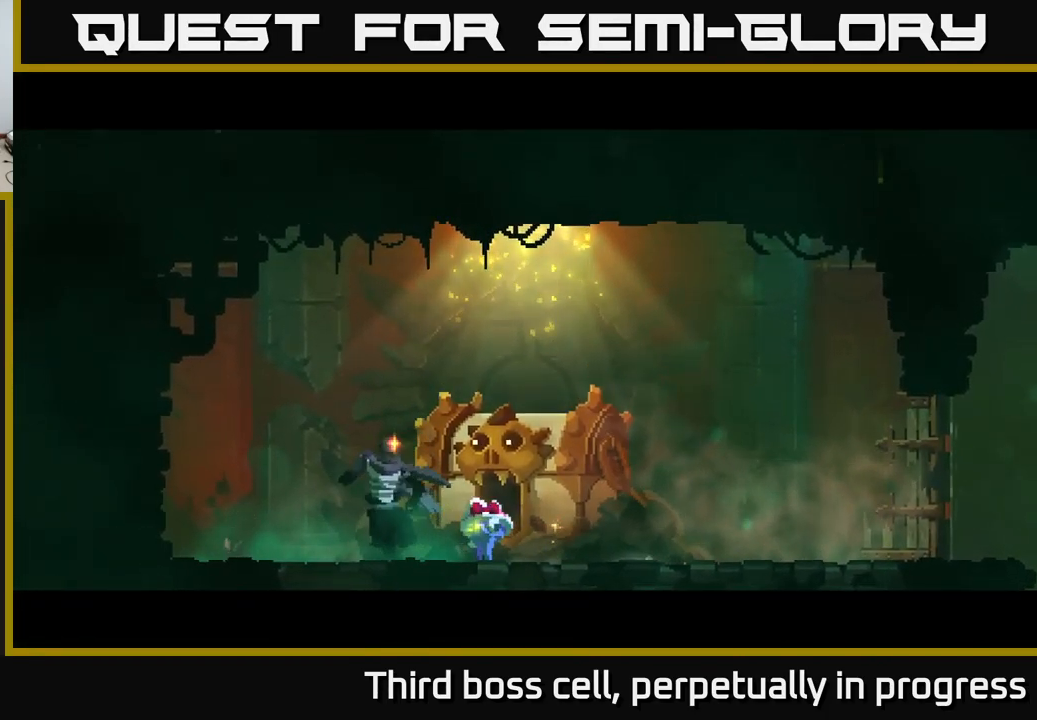
{"buttons": [], "left_stick": "center", "right_stick": "center", "events": []}
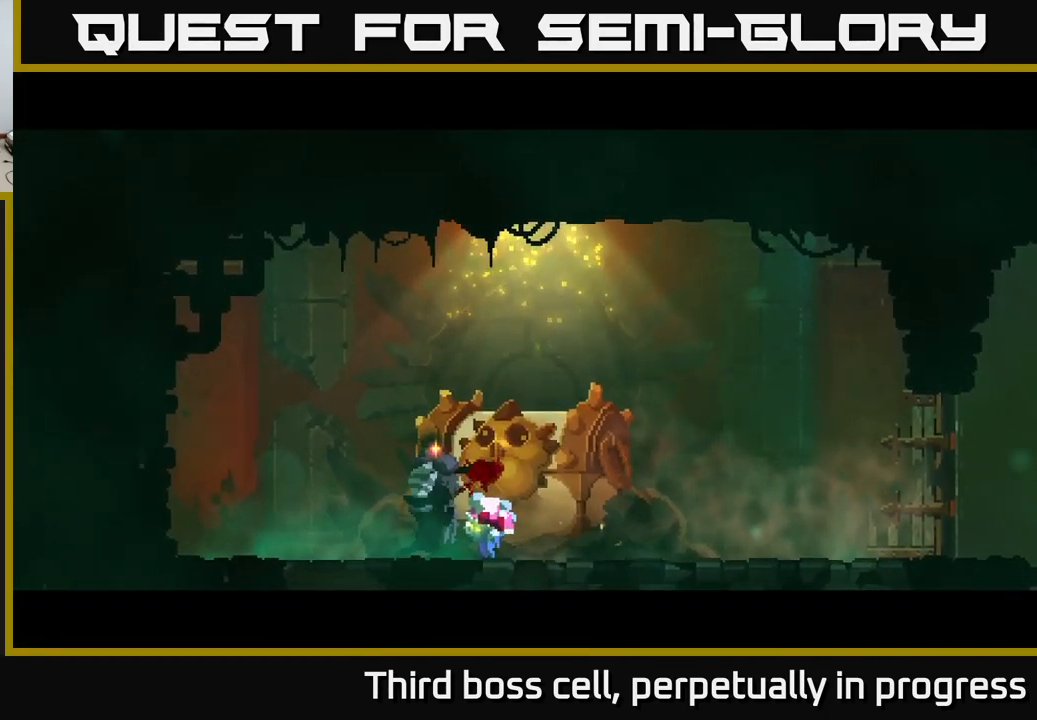
{"buttons": [], "left_stick": "center", "right_stick": "center", "events": []}
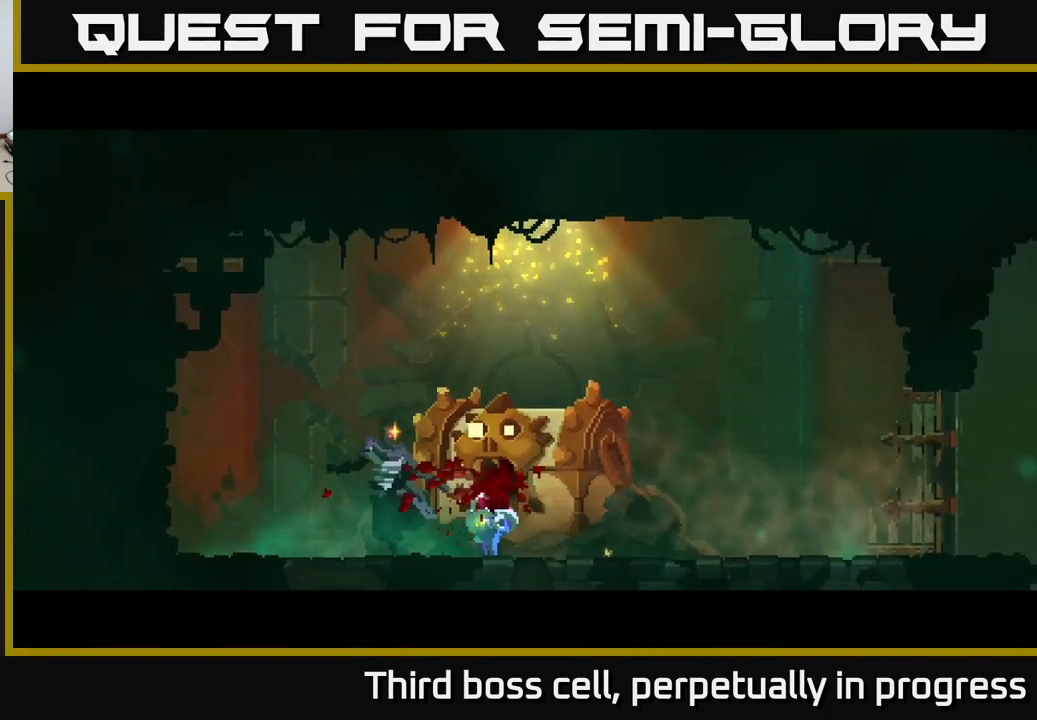
{"buttons": [], "left_stick": "center", "right_stick": "center", "events": []}
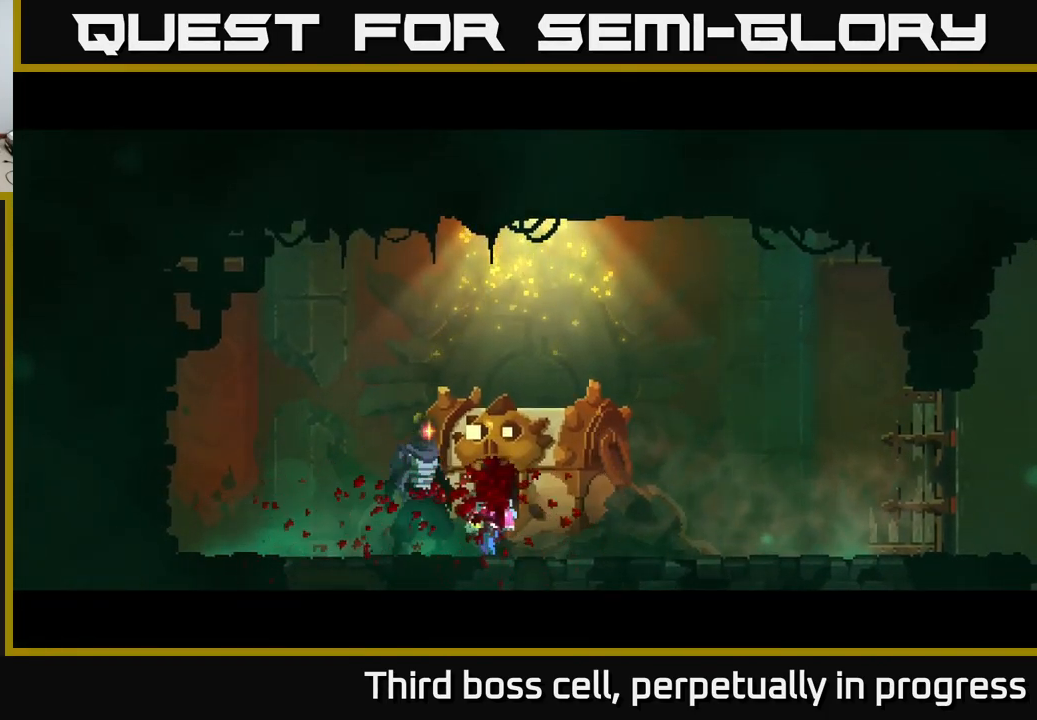
{"buttons": [], "left_stick": "center", "right_stick": "center", "events": []}
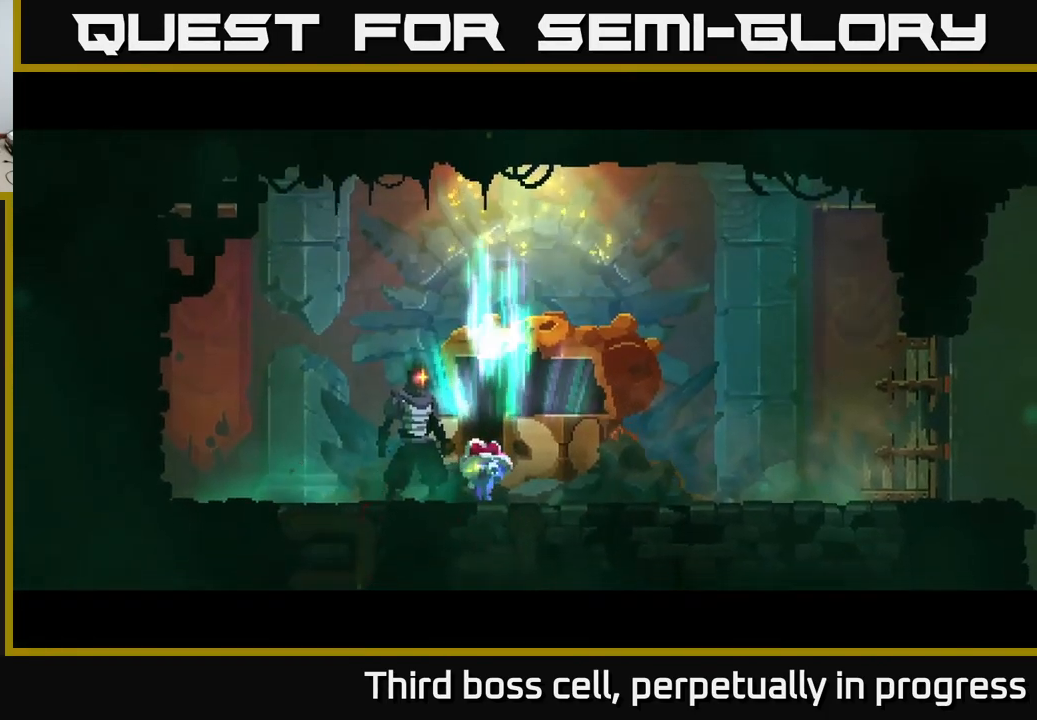
{"buttons": [], "left_stick": "center", "right_stick": "center", "events": []}
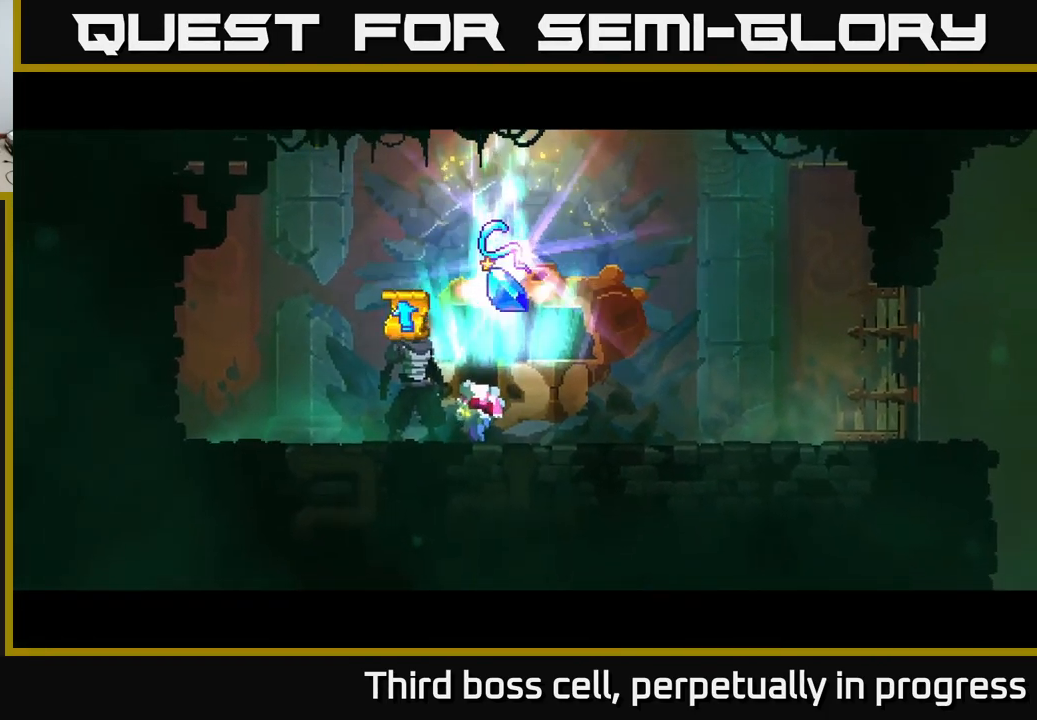
{"buttons": [], "left_stick": "right", "right_stick": "center", "events": [[233, "left_stick", "right"]]}
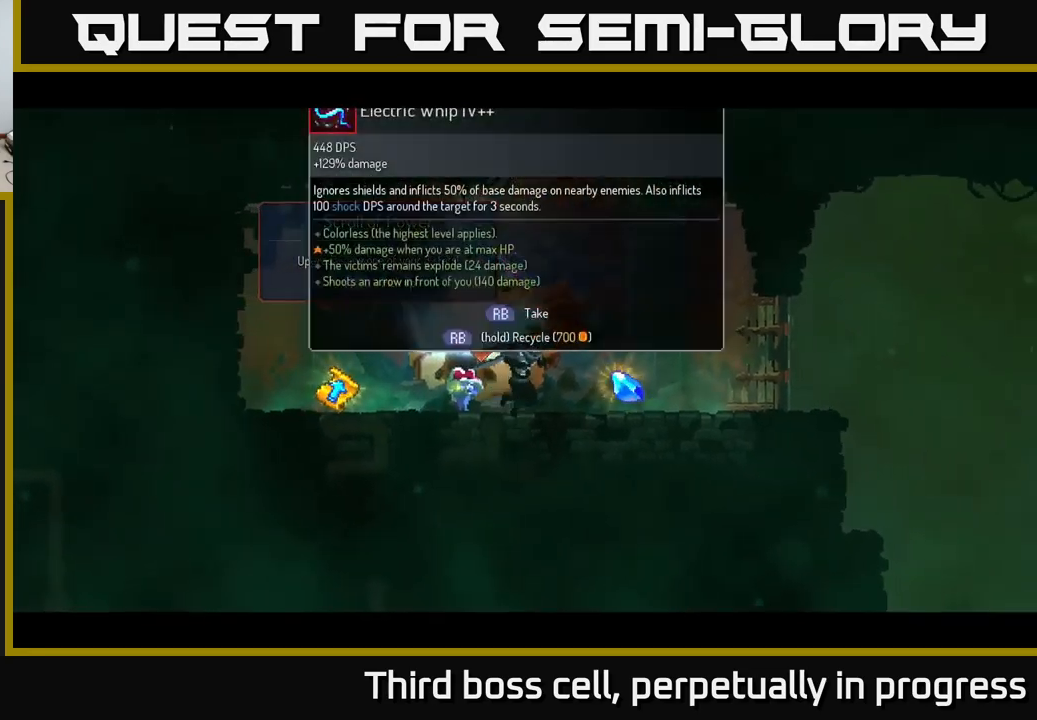
{"buttons": [], "left_stick": "left", "right_stick": "center", "events": [[250, "left_stick", "left"]]}
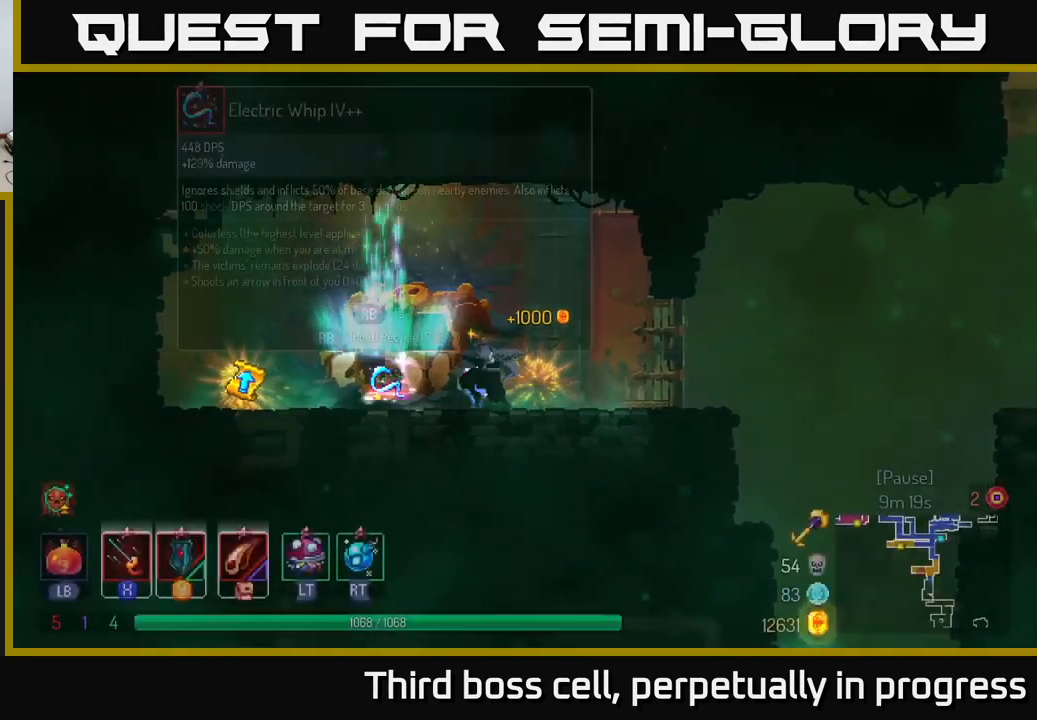
{"buttons": [], "left_stick": "center", "right_stick": "center", "events": [[184, "B", "down"], [300, "B", "up"], [500, "left_stick", "center"]]}
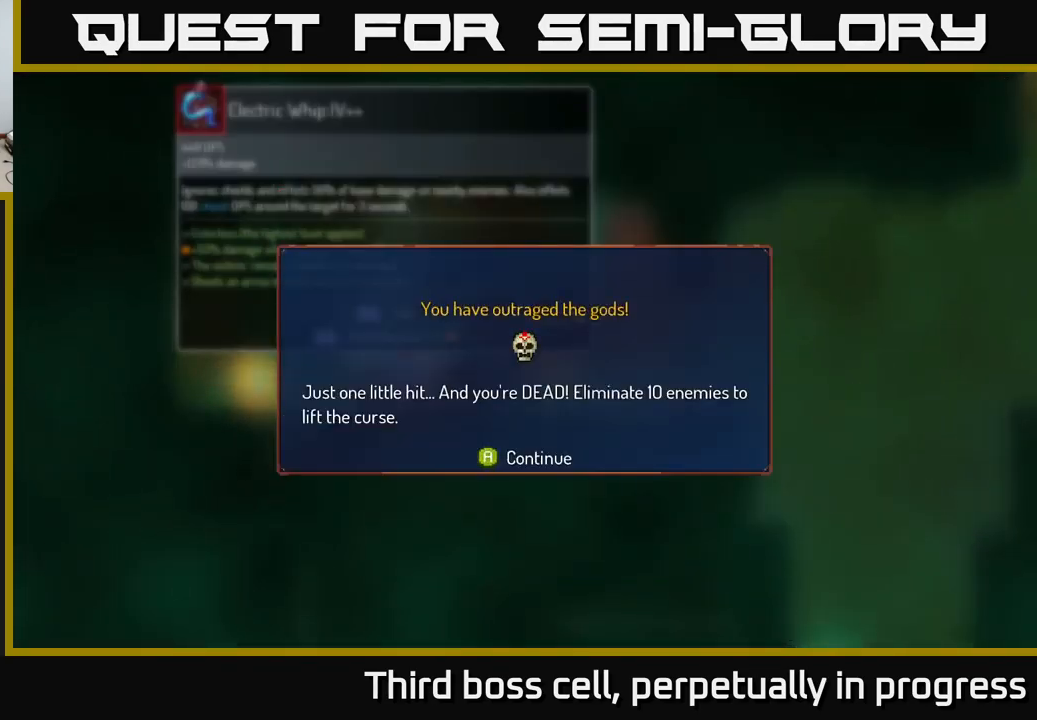
{"buttons": [], "left_stick": "left", "right_stick": "center", "events": [[134, "A", "down"], [250, "A", "up"], [284, "left_stick", "left"]]}
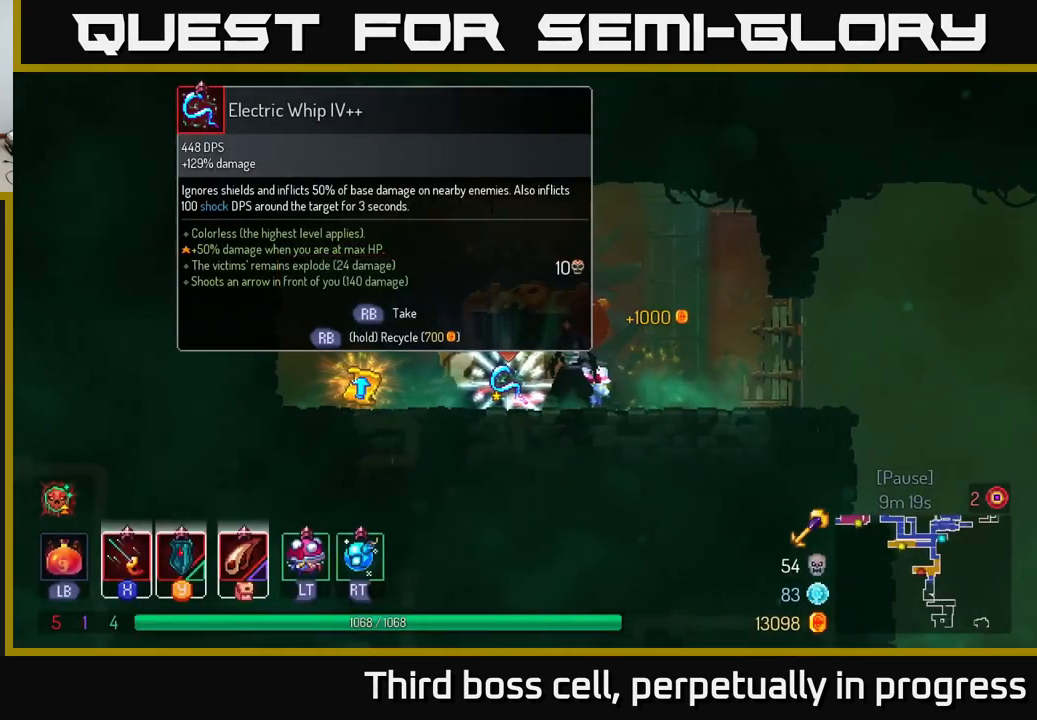
{"buttons": [], "left_stick": "left", "right_stick": "center", "events": []}
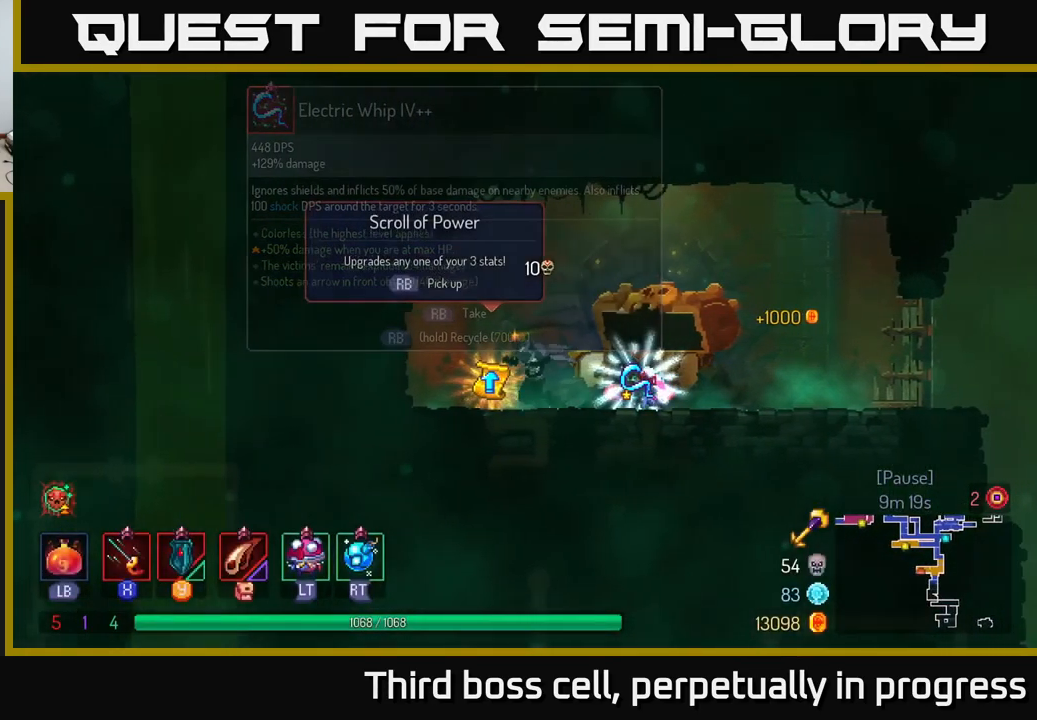
{"buttons": [], "left_stick": "center", "right_stick": "center", "events": [[84, "left_stick", "center"], [150, "R1", "down"], [234, "R1", "up"]]}
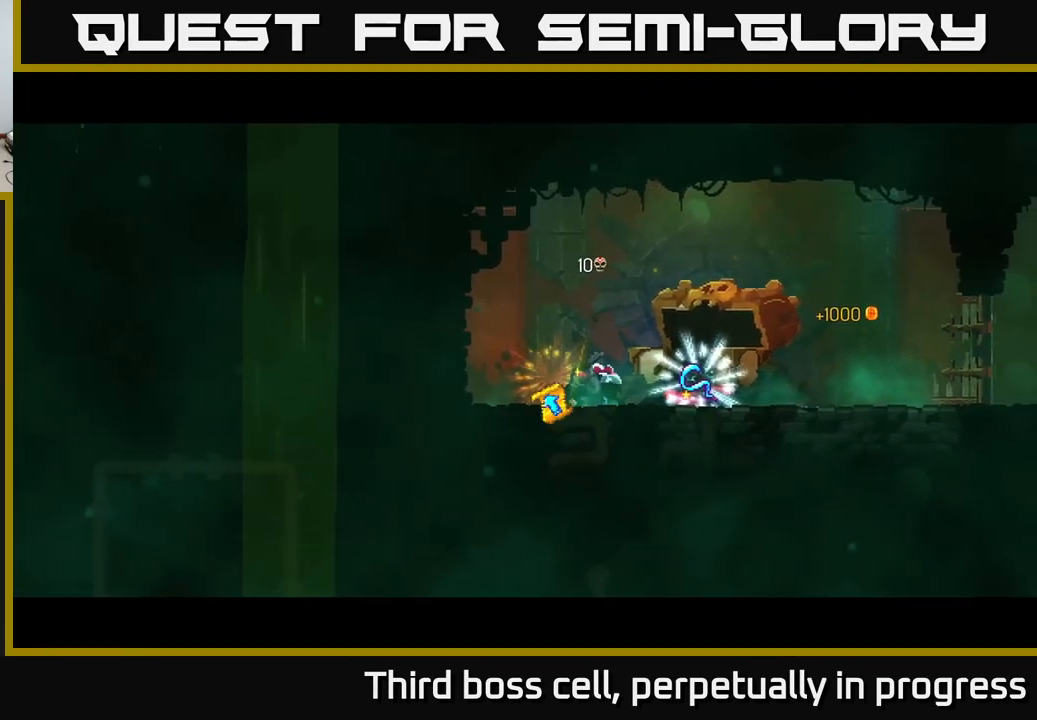
{"buttons": [], "left_stick": "center", "right_stick": "center", "events": []}
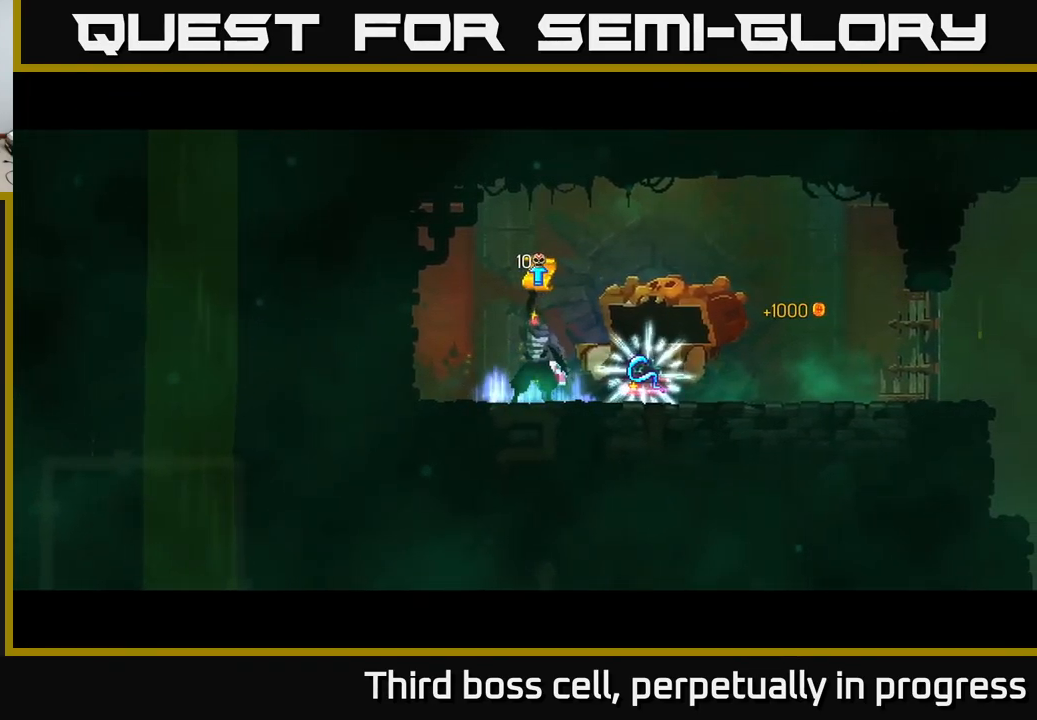
{"buttons": [], "left_stick": "center", "right_stick": "center", "events": []}
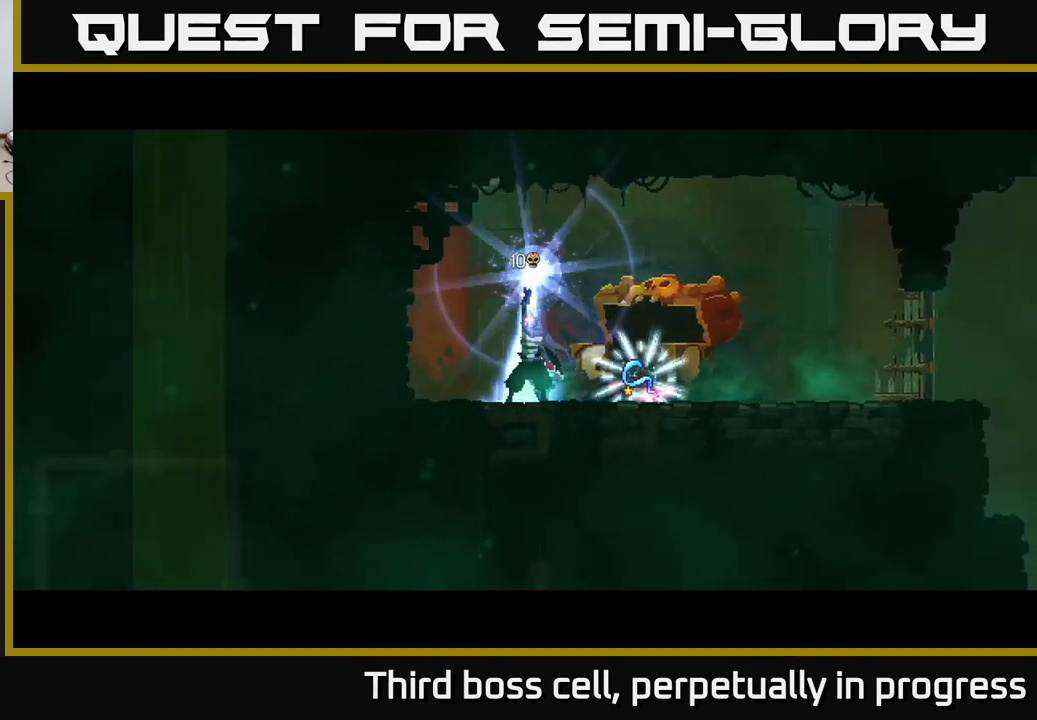
{"buttons": [], "left_stick": "center", "right_stick": "center", "events": []}
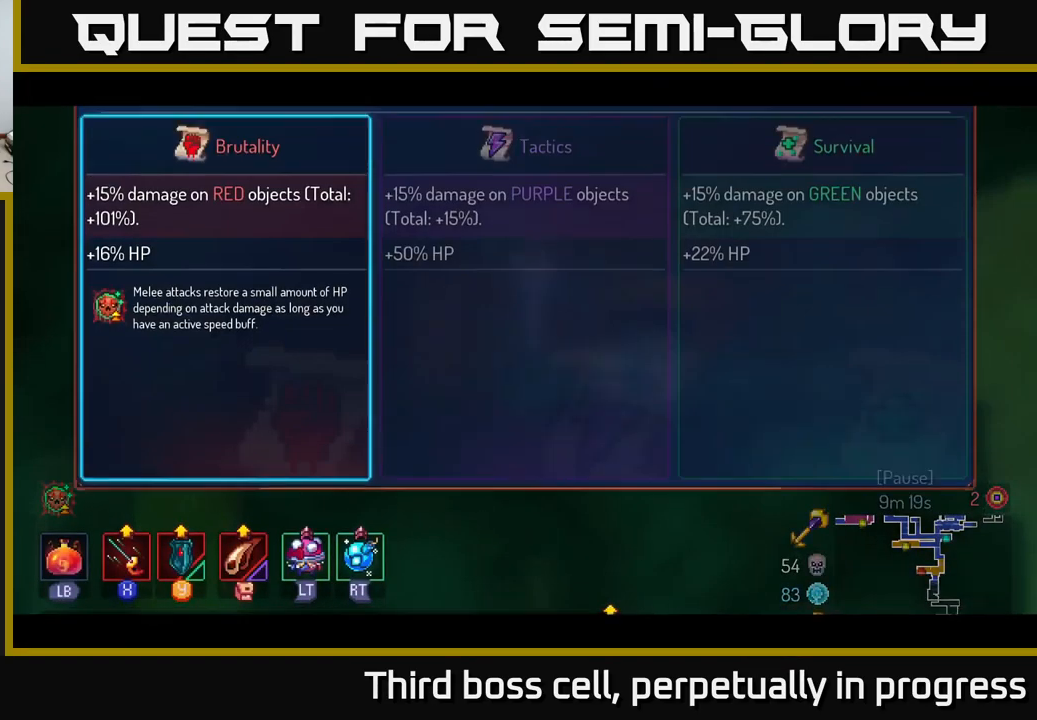
{"buttons": [], "left_stick": "right", "right_stick": "center", "events": [[167, "A", "down"], [217, "A", "up"], [467, "left_stick", "right"]]}
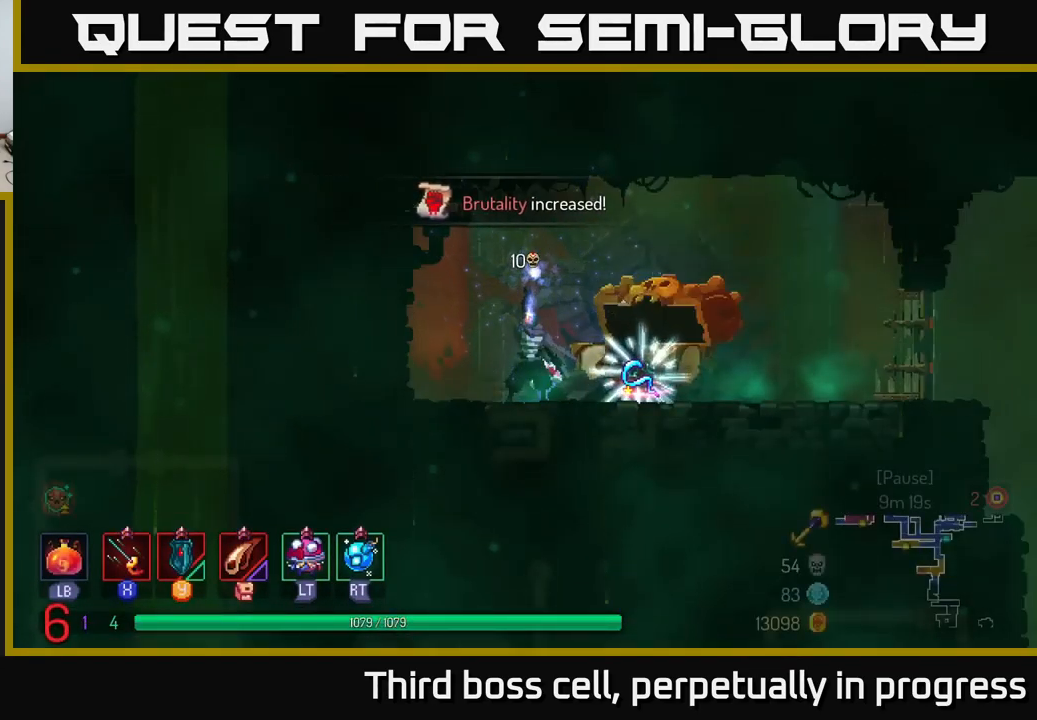
{"buttons": [], "left_stick": "right", "right_stick": "center", "events": []}
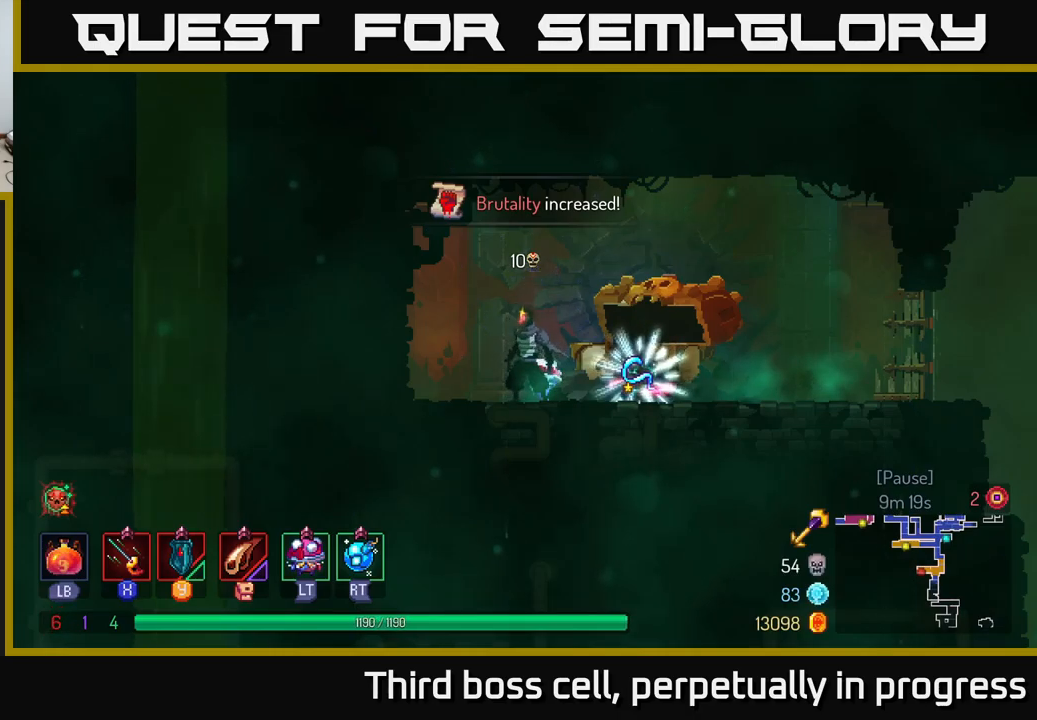
{"buttons": ["R1"], "left_stick": "center", "right_stick": "center", "events": [[67, "left_stick", "center"], [267, "left_stick", "right"], [433, "left_stick", "center"], [483, "R1", "down"]]}
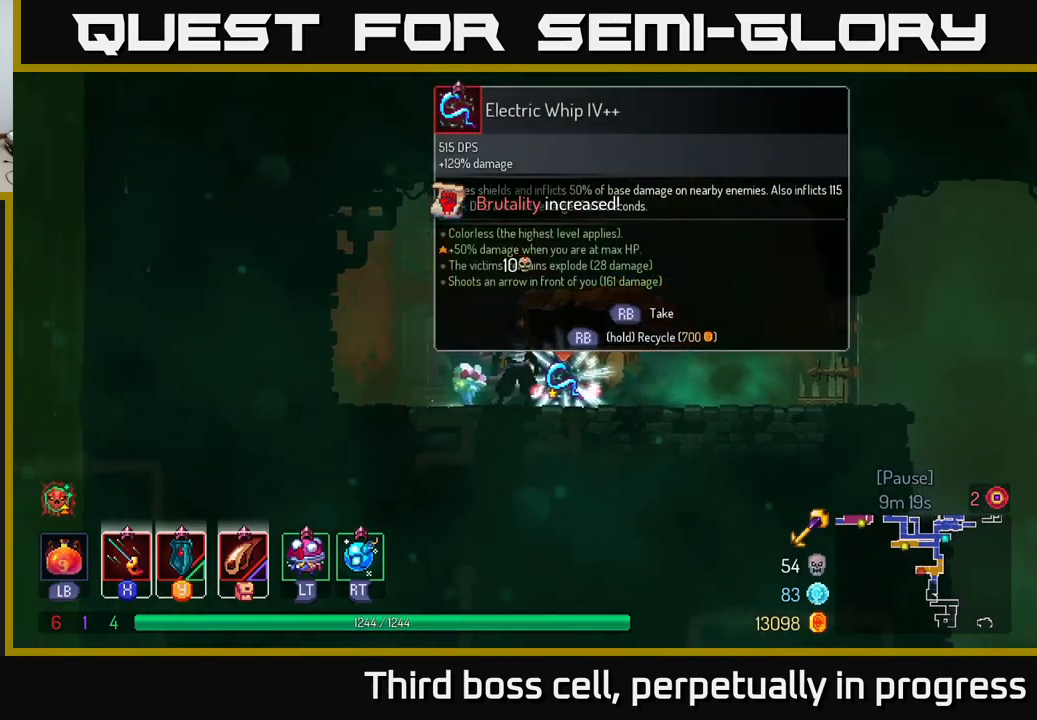
{"buttons": [], "left_stick": "center", "right_stick": "center", "events": [[100, "R1", "up"]]}
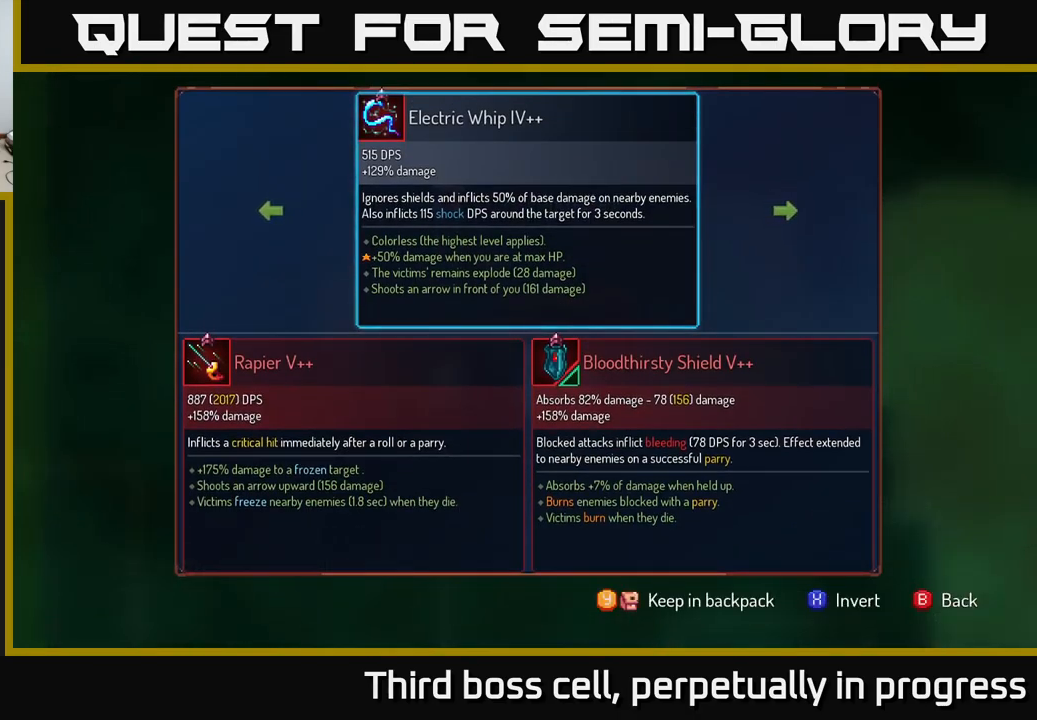
{"buttons": [], "left_stick": "center", "right_stick": "center", "events": []}
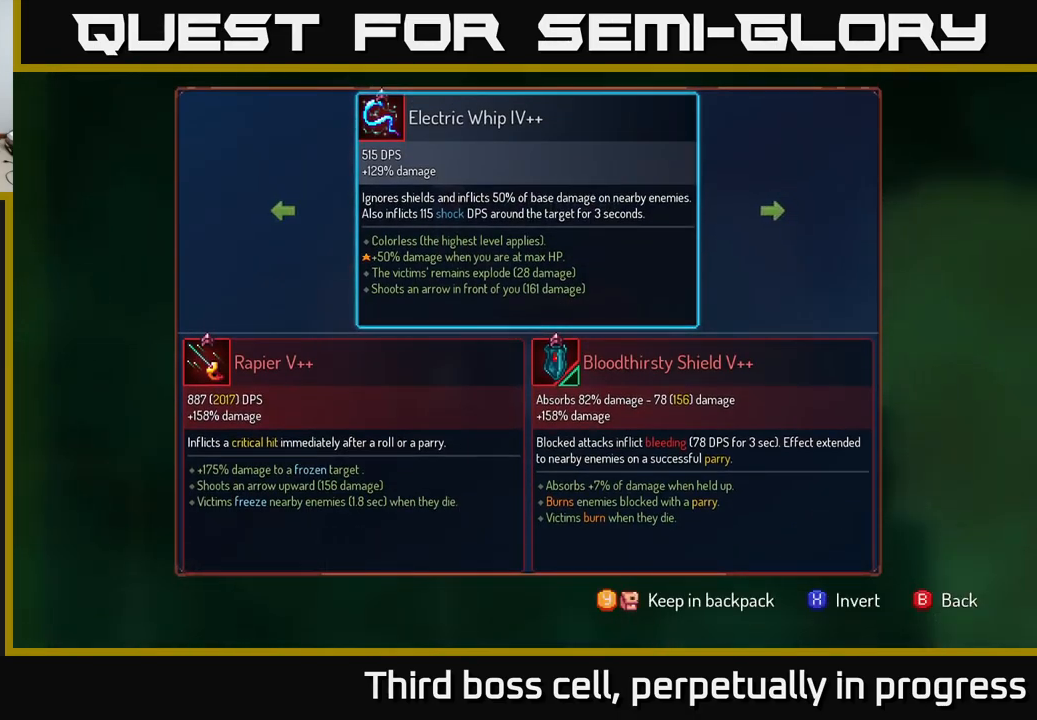
{"buttons": [], "left_stick": "center", "right_stick": "center", "events": [[17, "left_stick", "right"], [183, "left_stick", "center"], [217, "A", "down"], [317, "A", "up"]]}
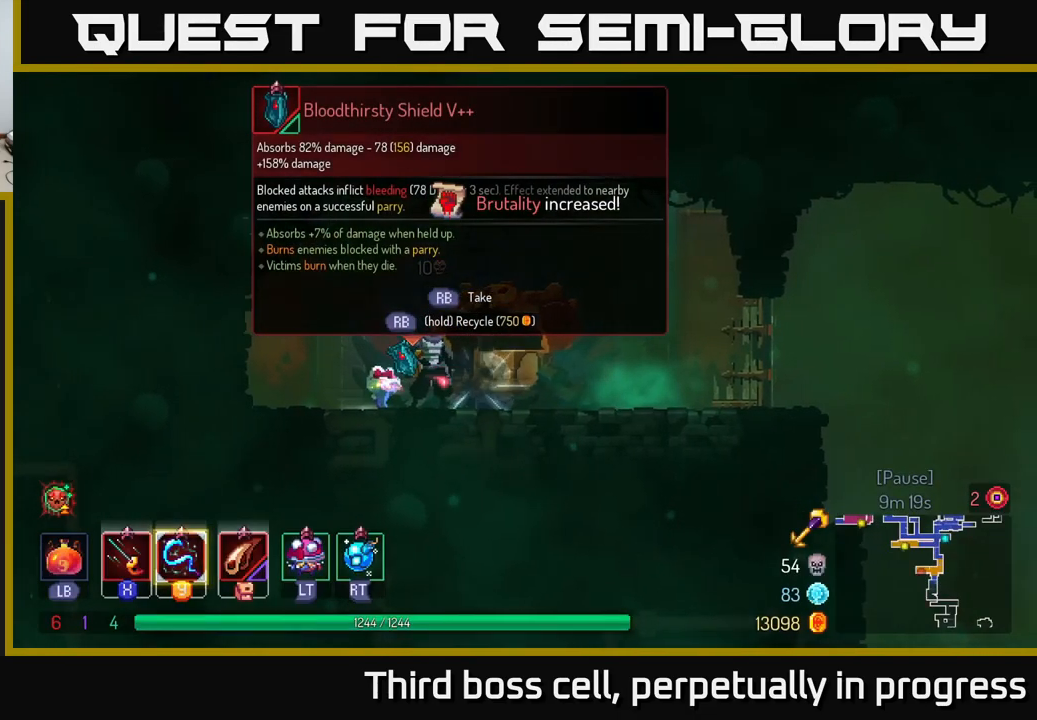
{"buttons": [], "left_stick": "center", "right_stick": "center", "events": []}
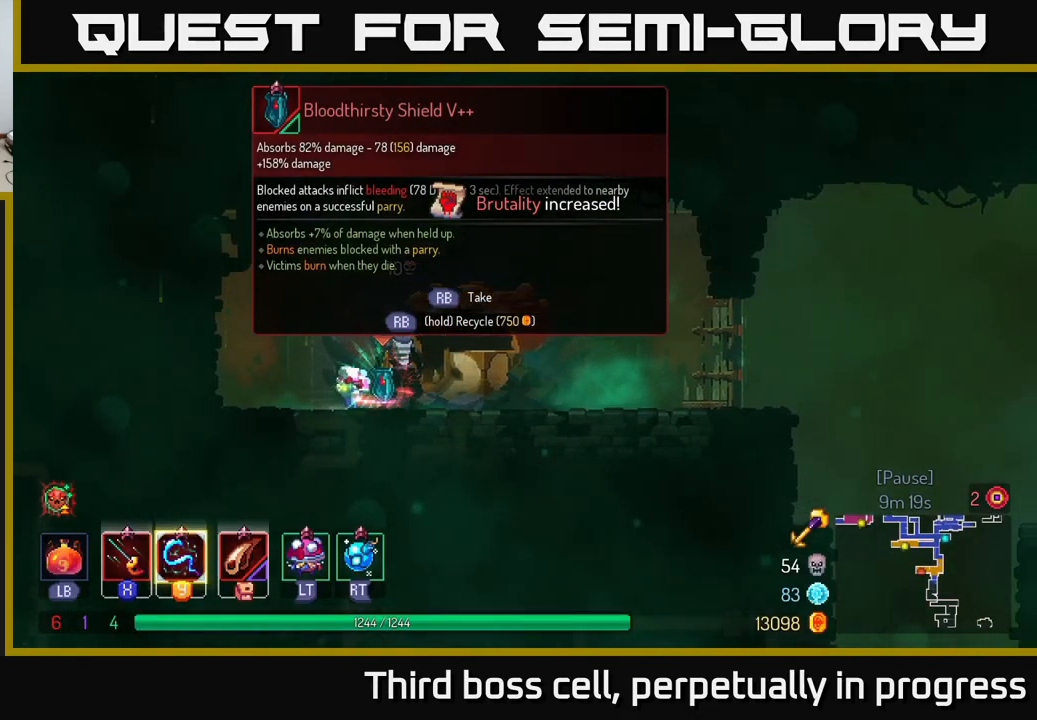
{"buttons": [], "left_stick": "center", "right_stick": "center", "events": [[33, "R1", "down"], [433, "R1", "up"]]}
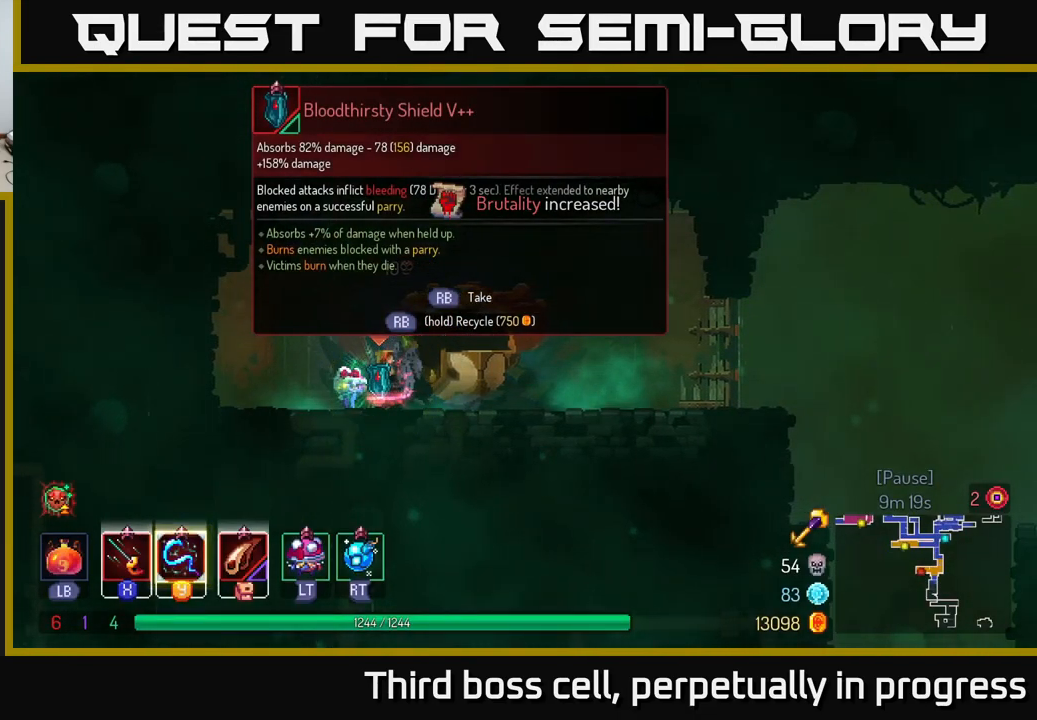
{"buttons": [], "left_stick": "center", "right_stick": "center", "events": []}
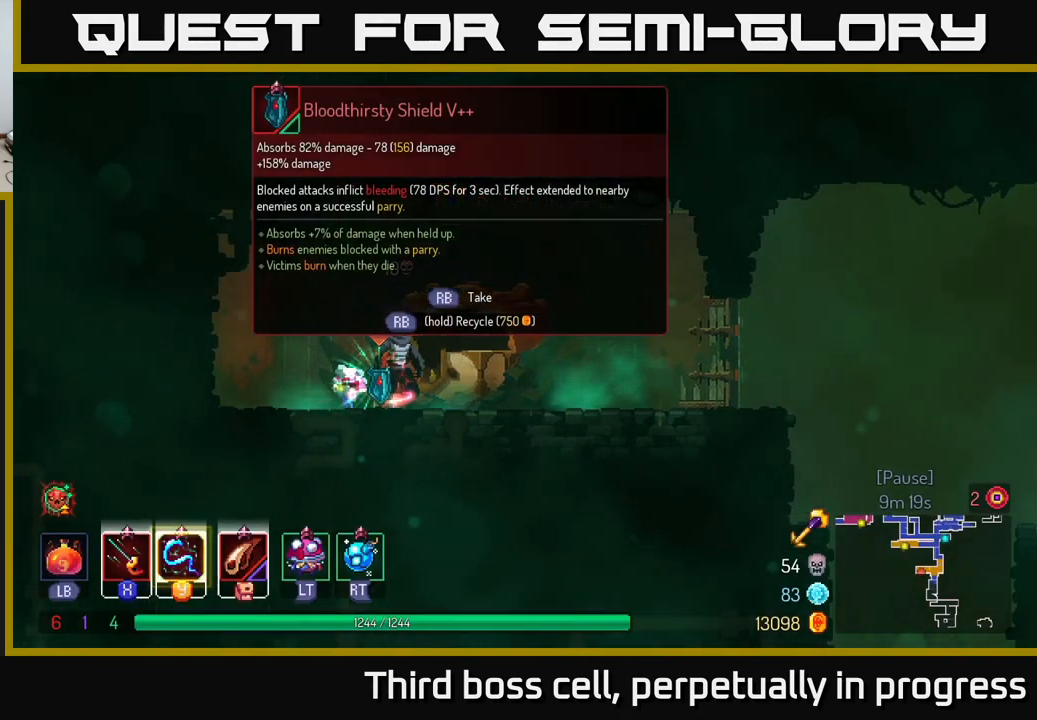
{"buttons": [], "left_stick": "center", "right_stick": "center", "events": []}
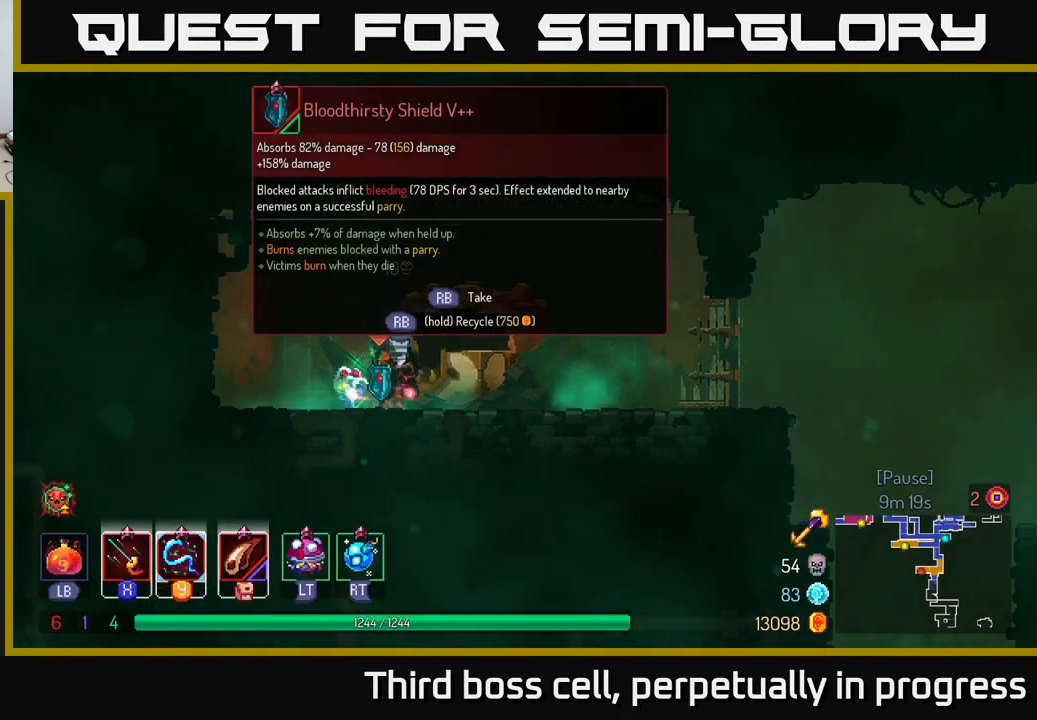
{"buttons": [], "left_stick": "center", "right_stick": "center", "events": [[350, "R1", "down"], [417, "R1", "up"]]}
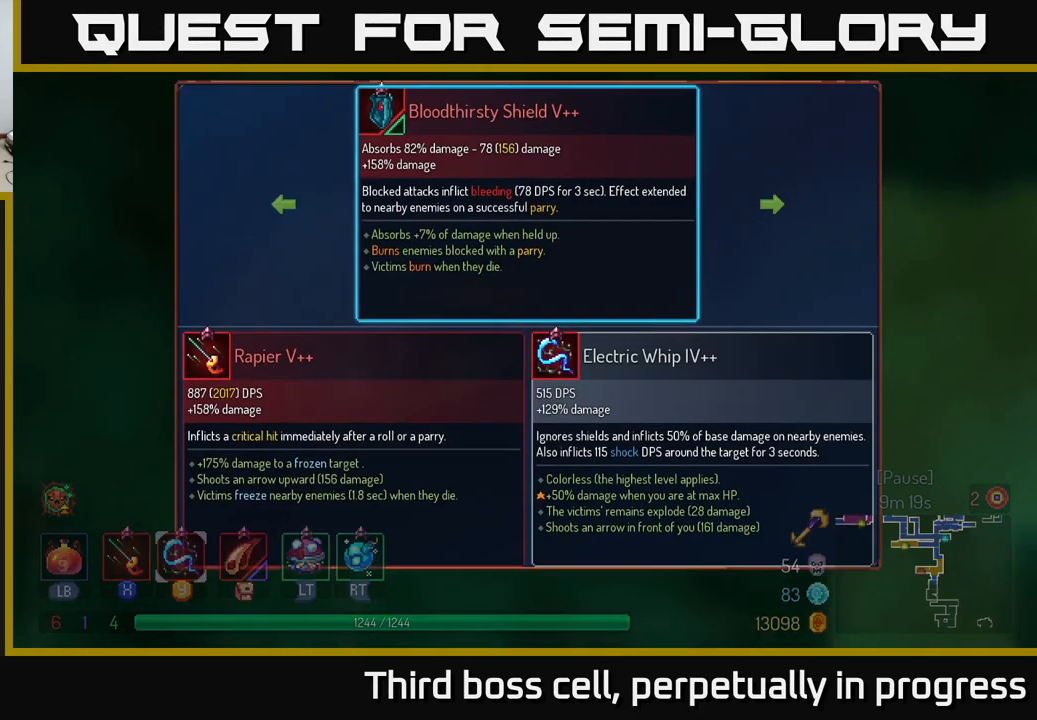
{"buttons": [], "left_stick": "right", "right_stick": "center", "events": [[367, "left_stick", "right"]]}
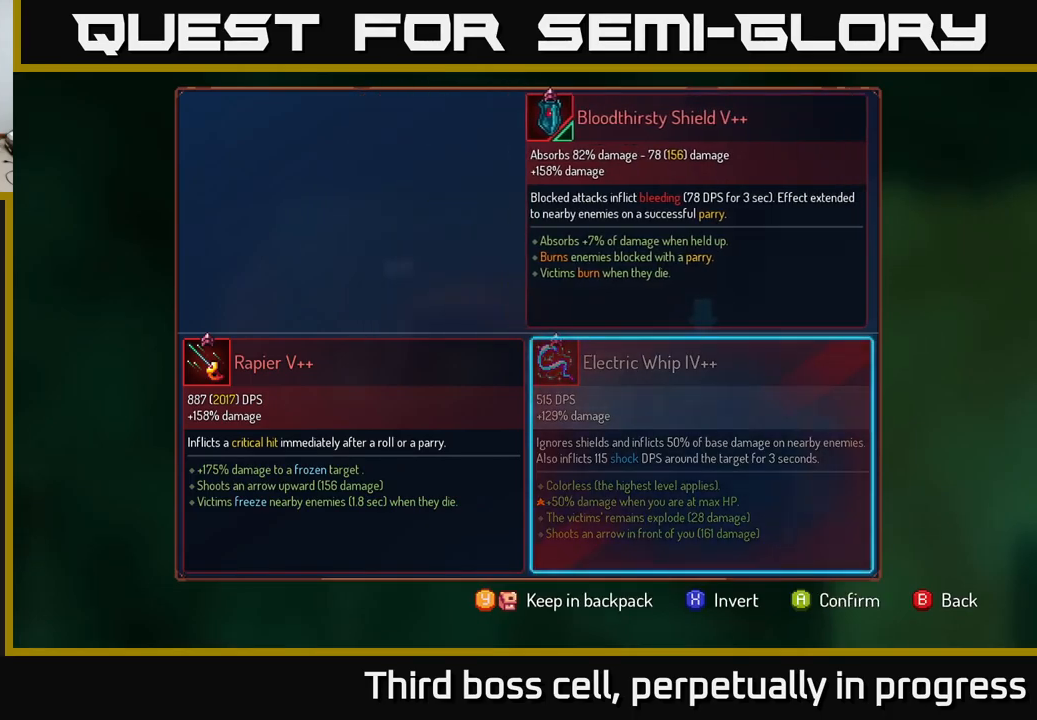
{"buttons": [], "left_stick": "center", "right_stick": "center", "events": [[17, "left_stick", "center"], [84, "A", "down"], [134, "A", "up"]]}
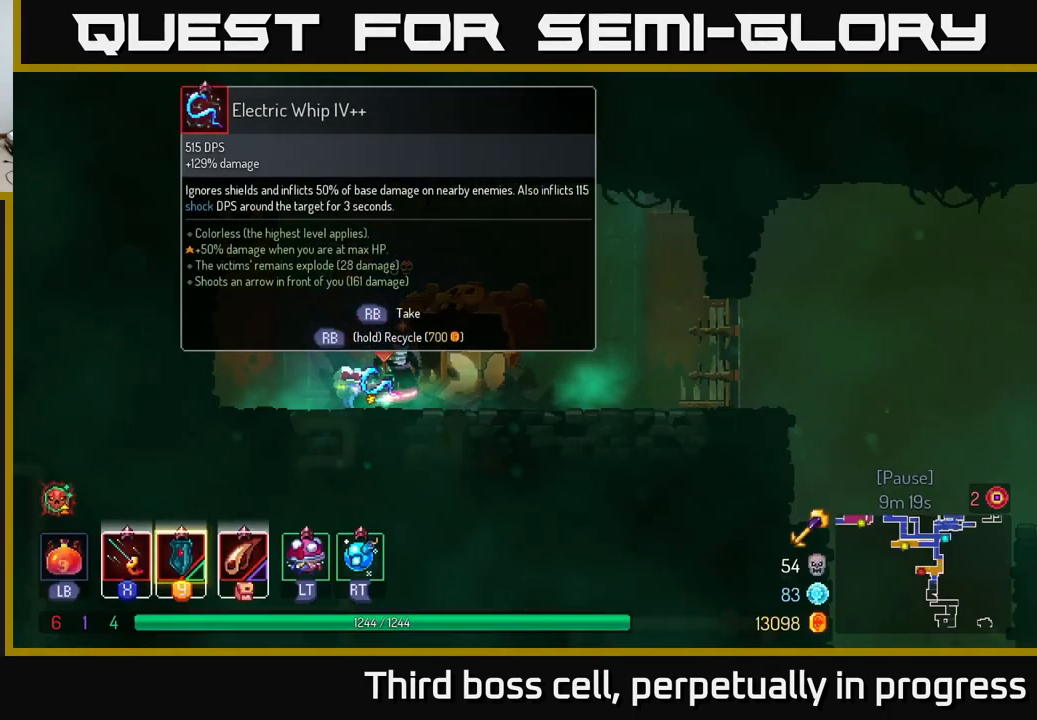
{"buttons": [], "left_stick": "center", "right_stick": "center", "events": [[150, "R1", "down"], [217, "R1", "up"], [400, "Y", "down"], [450, "Y", "up"]]}